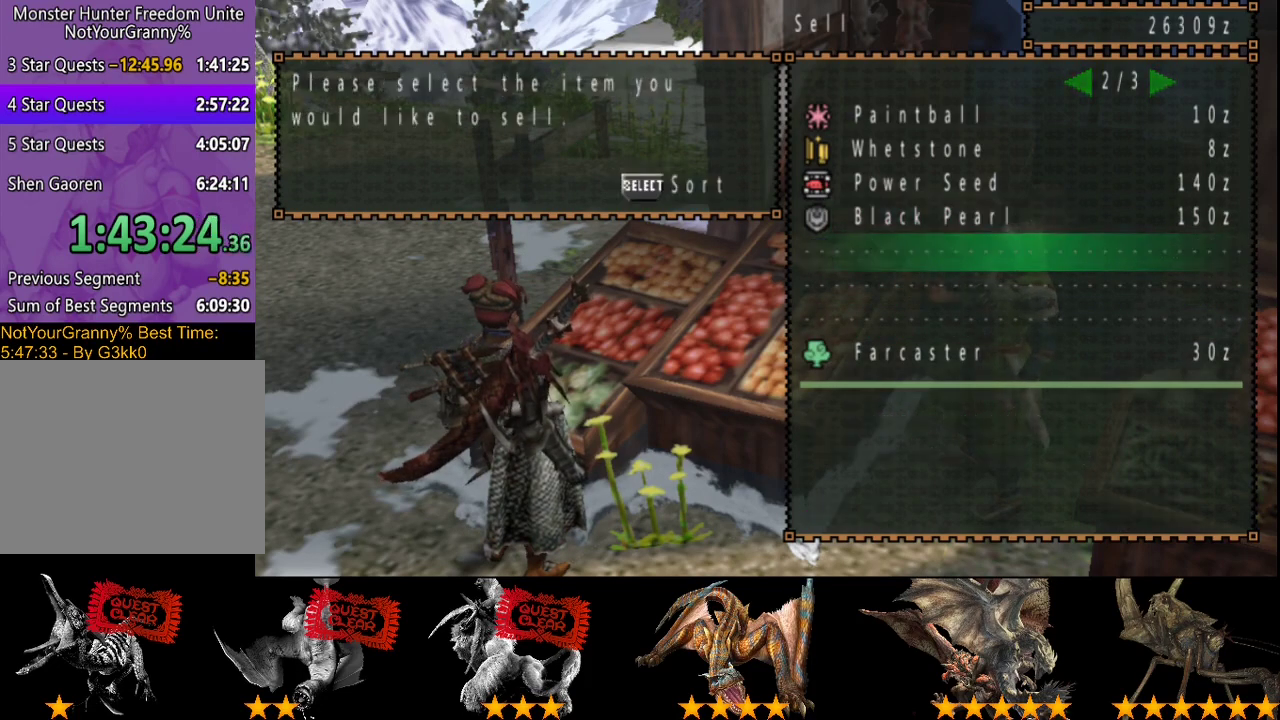
Gameplay with a controller (PlayStation layout); each line is a JSON object with the inputs held at the frame after it. "events" lists button and stick changes between this image and that frame as [ms after this image, input, new state], when the widget could be followed in between. Not read: CROSS L3 R3.
{"buttons": [], "left_stick": "center", "right_stick": "center", "events": [[67, "DPAD_UP", "down"], [167, "DPAD_UP", "up"]]}
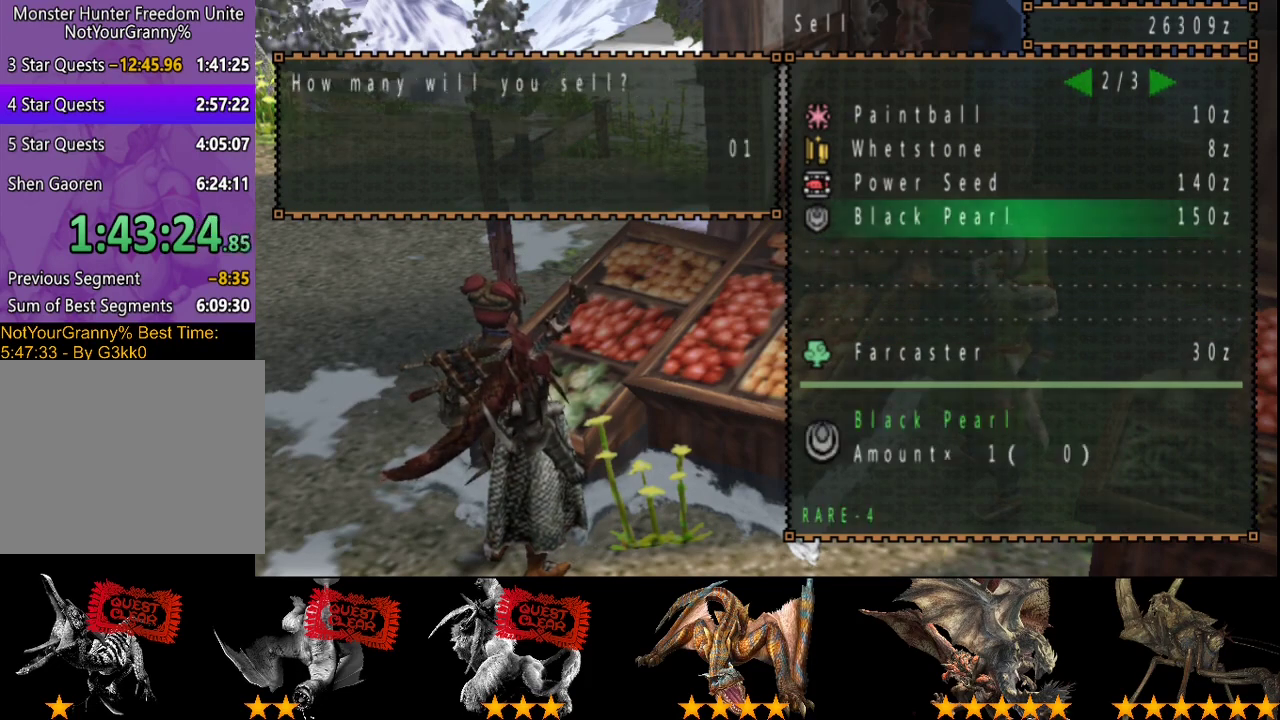
{"buttons": [], "left_stick": "center", "right_stick": "center", "events": []}
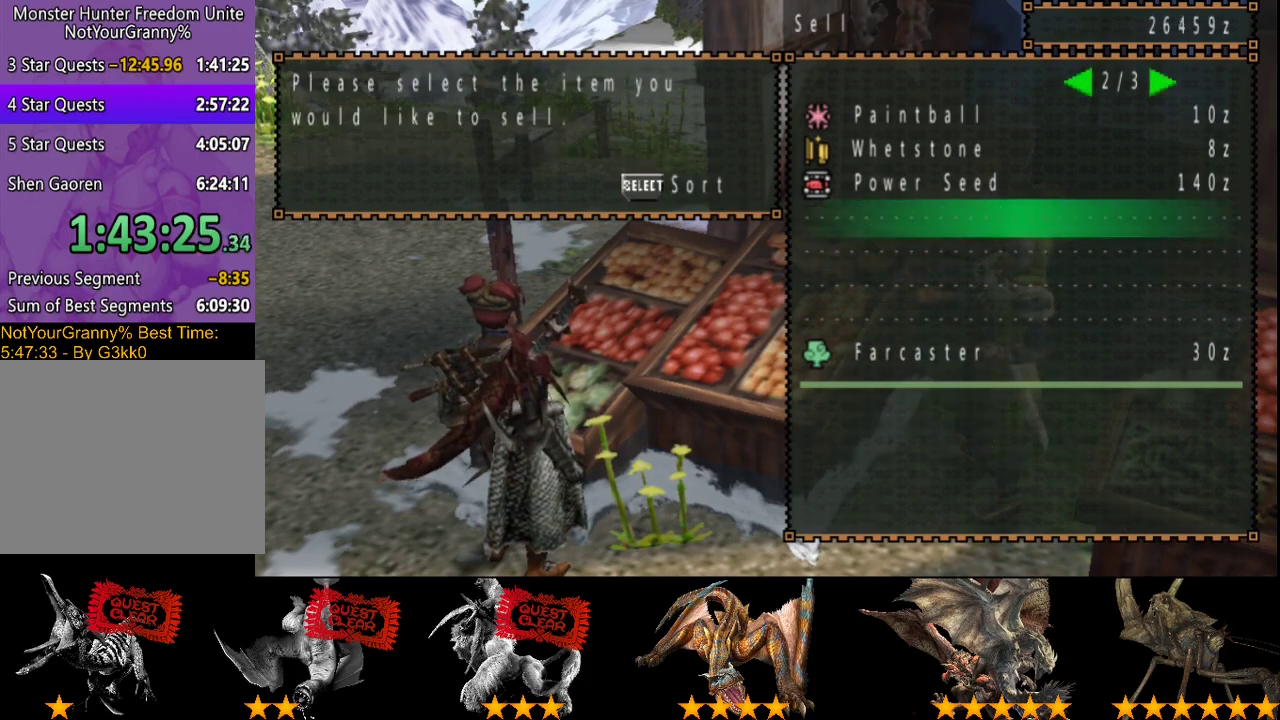
{"buttons": [], "left_stick": "center", "right_stick": "center", "events": [[250, "SELECT", "down"], [383, "SELECT", "up"]]}
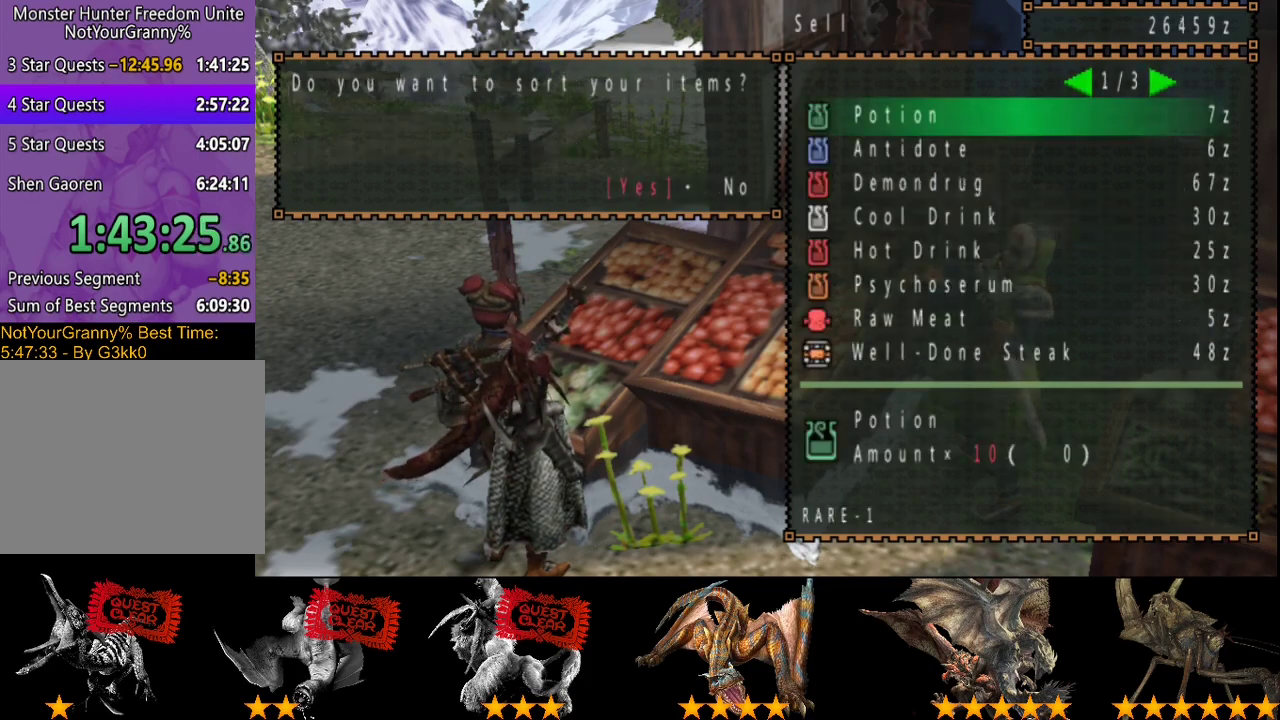
{"buttons": [], "left_stick": "center", "right_stick": "center", "events": [[300, "DPAD_RIGHT", "down"], [400, "DPAD_RIGHT", "up"]]}
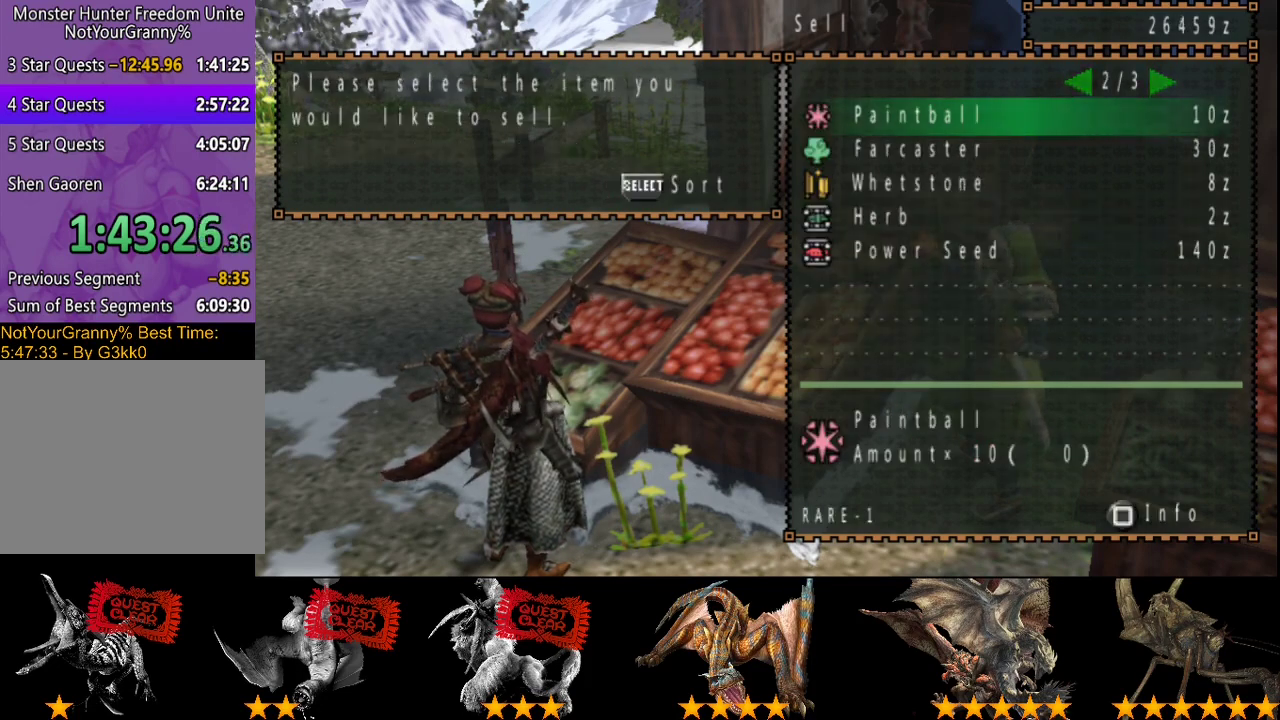
{"buttons": ["DPAD_LEFT"], "left_stick": "center", "right_stick": "center", "events": [[433, "DPAD_LEFT", "down"]]}
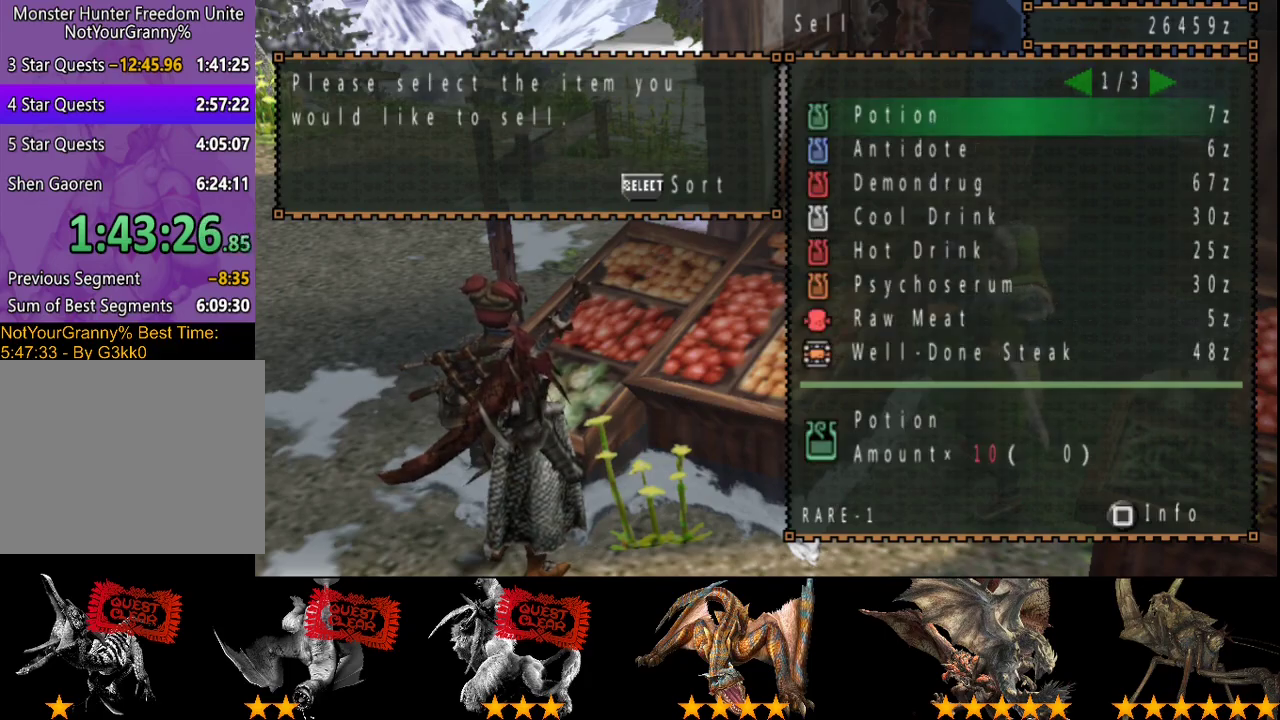
{"buttons": ["DPAD_RIGHT"], "left_stick": "center", "right_stick": "center", "events": [[33, "DPAD_LEFT", "up"], [483, "DPAD_RIGHT", "down"]]}
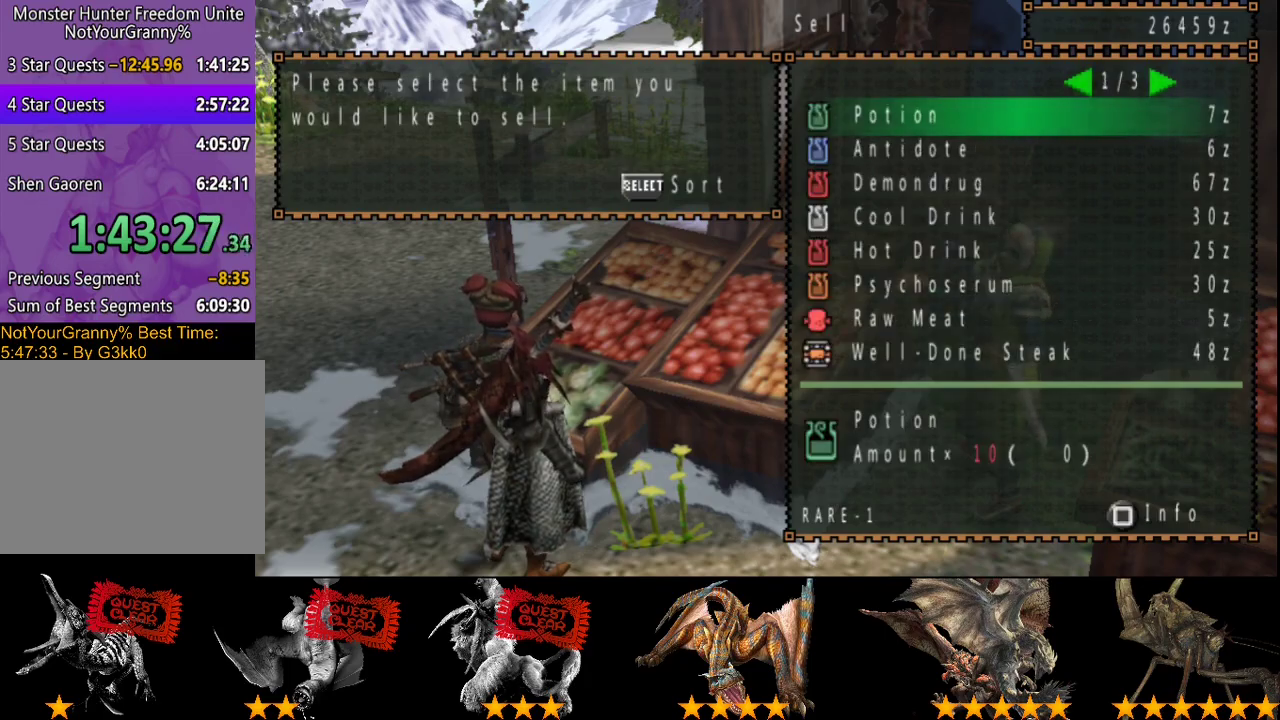
{"buttons": [], "left_stick": "center", "right_stick": "center", "events": [[83, "DPAD_RIGHT", "up"]]}
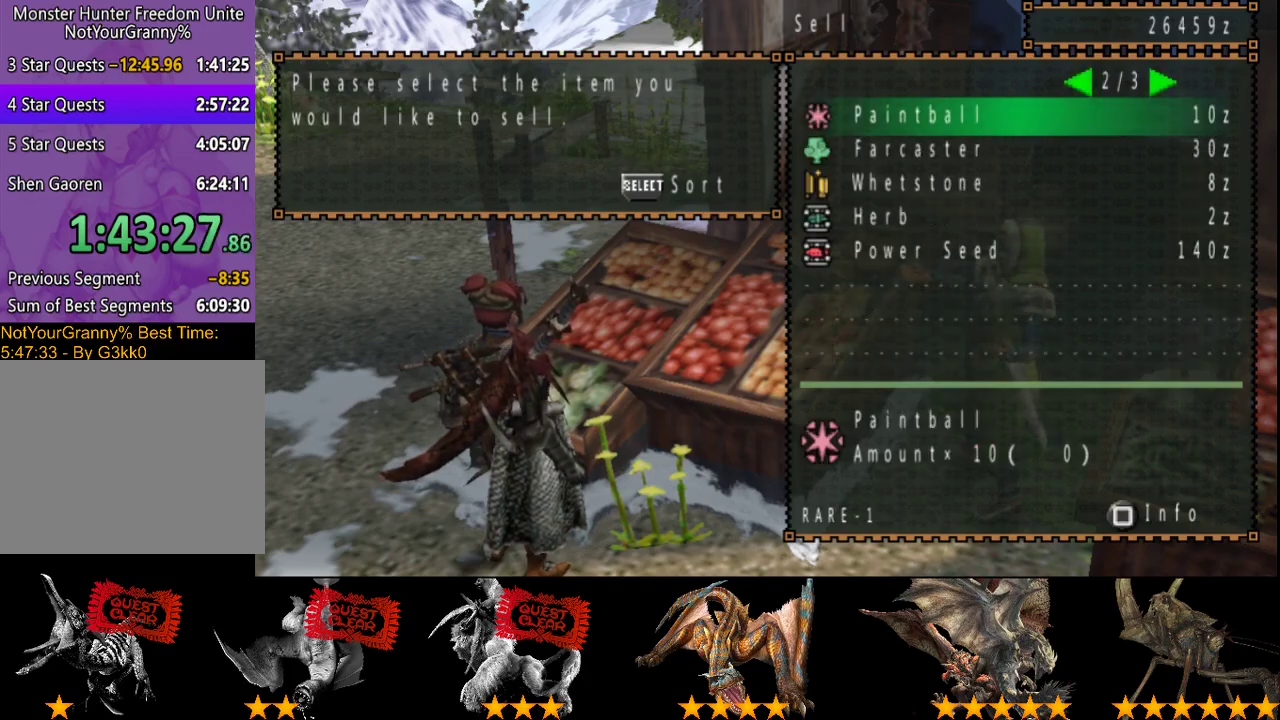
{"buttons": [], "left_stick": "up", "right_stick": "center", "events": [[50, "DPAD_LEFT", "down"], [117, "DPAD_LEFT", "up"], [217, "CIRCLE", "down"], [283, "CIRCLE", "up"], [317, "left_stick", "up"]]}
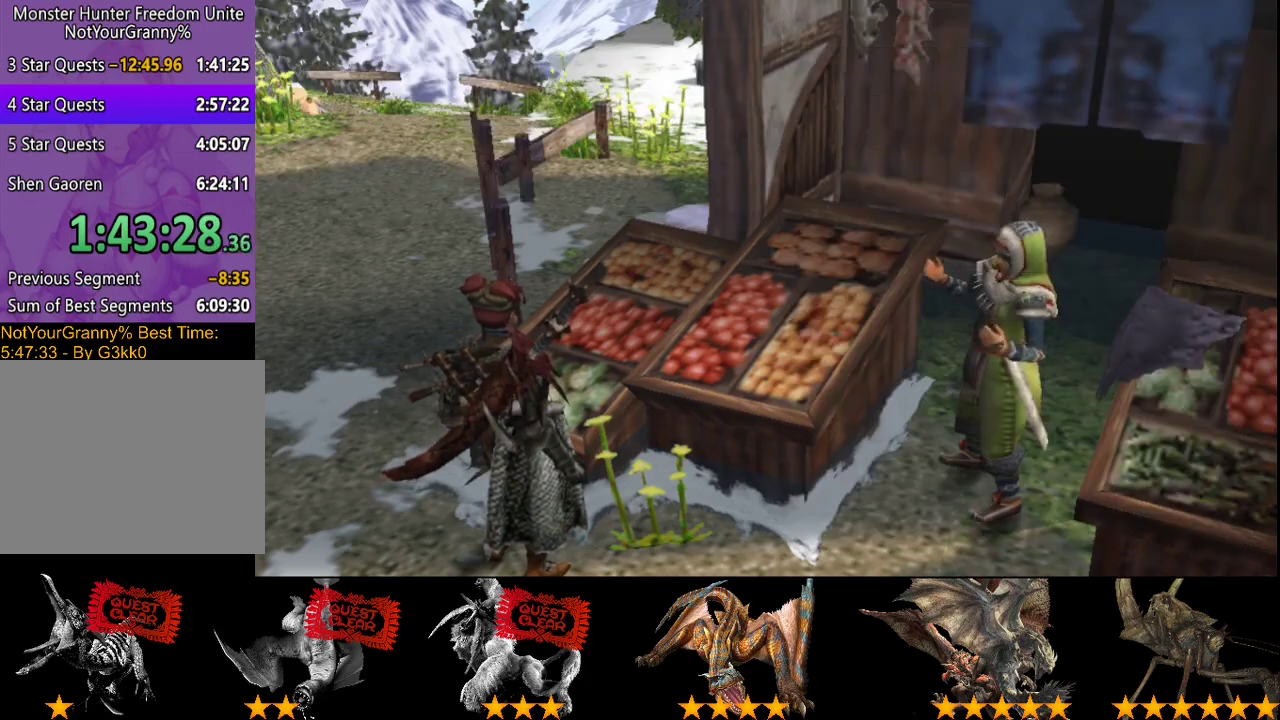
{"buttons": ["R2"], "left_stick": "up", "right_stick": "center", "events": [[50, "CIRCLE", "down"], [267, "R2", "down"], [333, "CIRCLE", "up"]]}
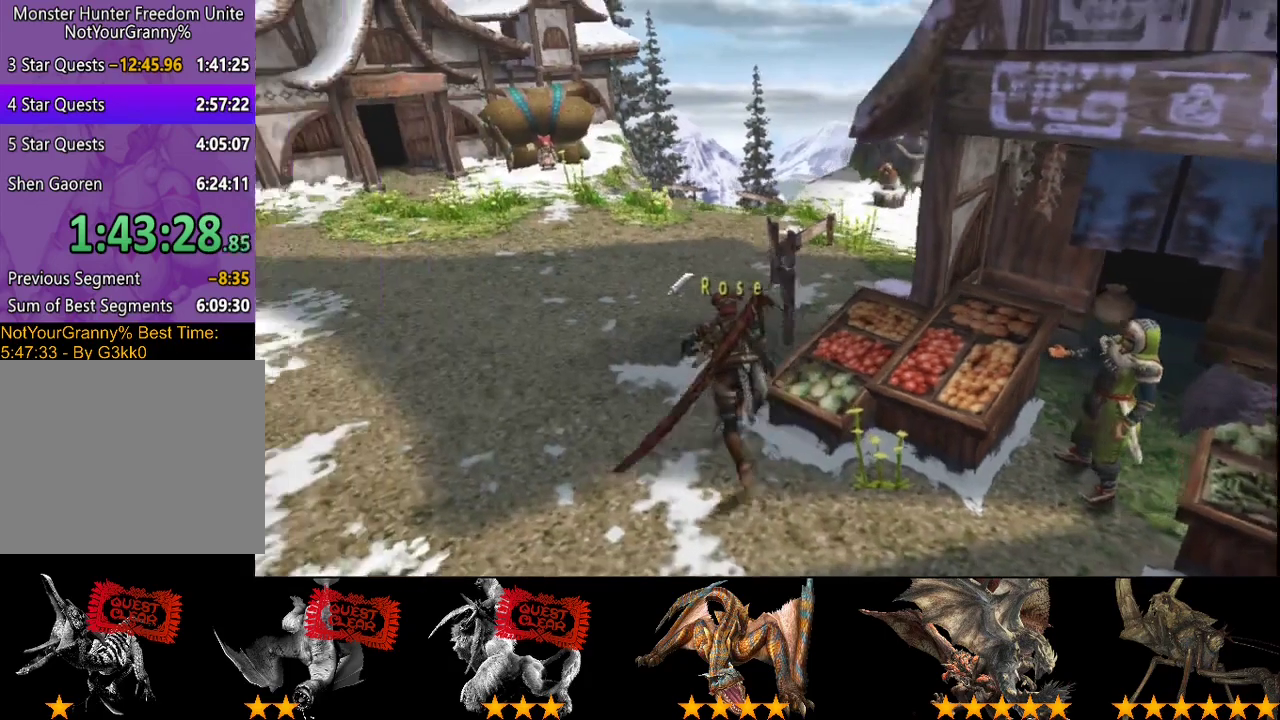
{"buttons": ["R2"], "left_stick": "up", "right_stick": "center", "events": []}
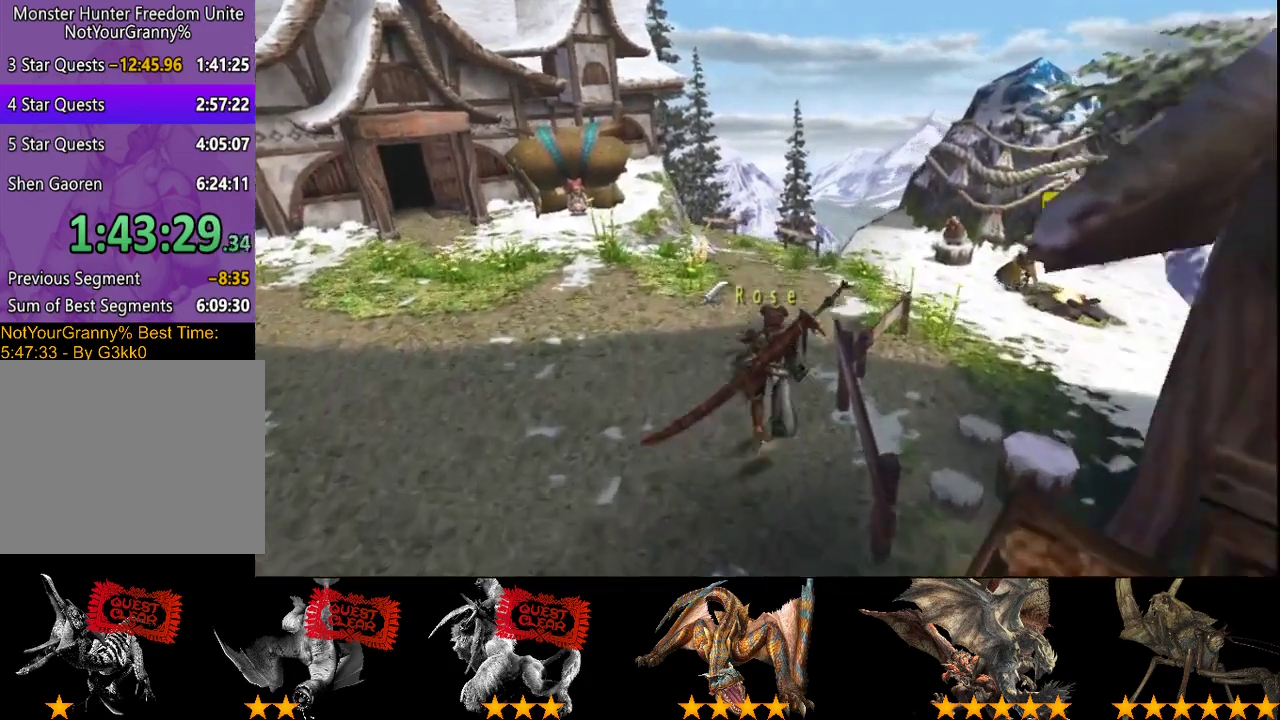
{"buttons": ["R2"], "left_stick": "up-right", "right_stick": "center", "events": [[167, "left_stick", "up-right"]]}
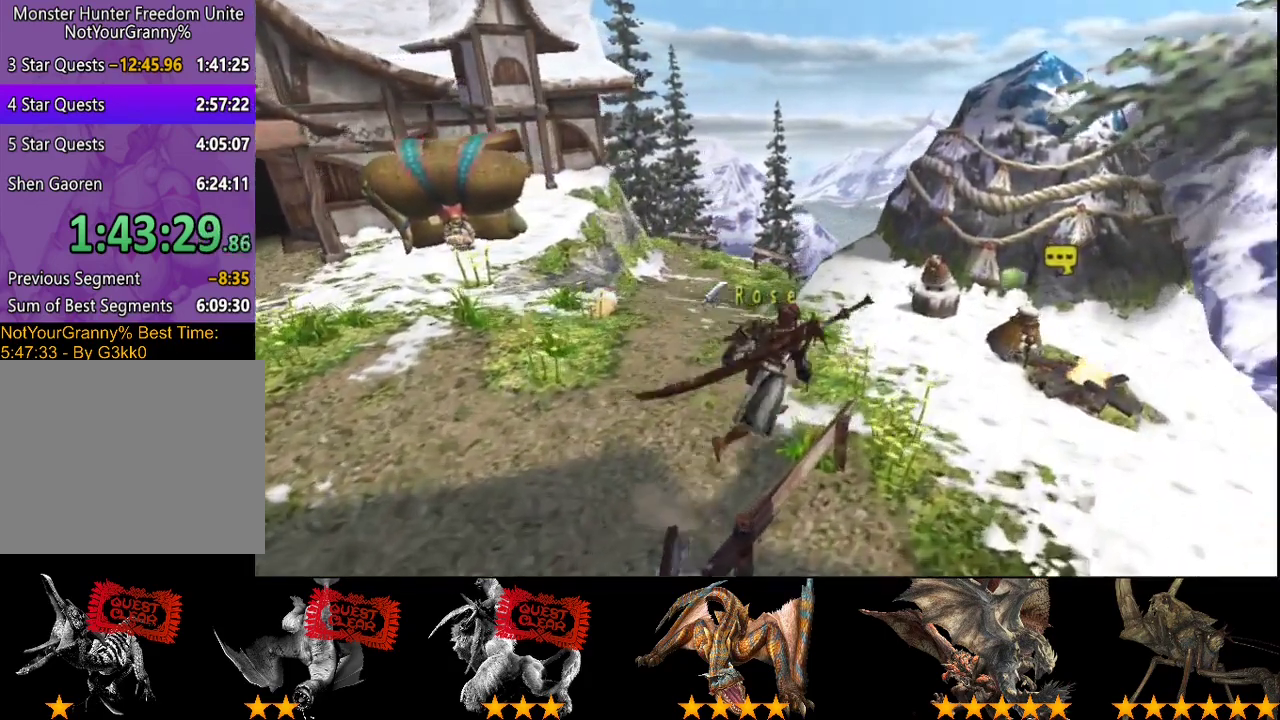
{"buttons": [], "left_stick": "center", "right_stick": "center", "events": [[317, "left_stick", "center"], [417, "R2", "up"]]}
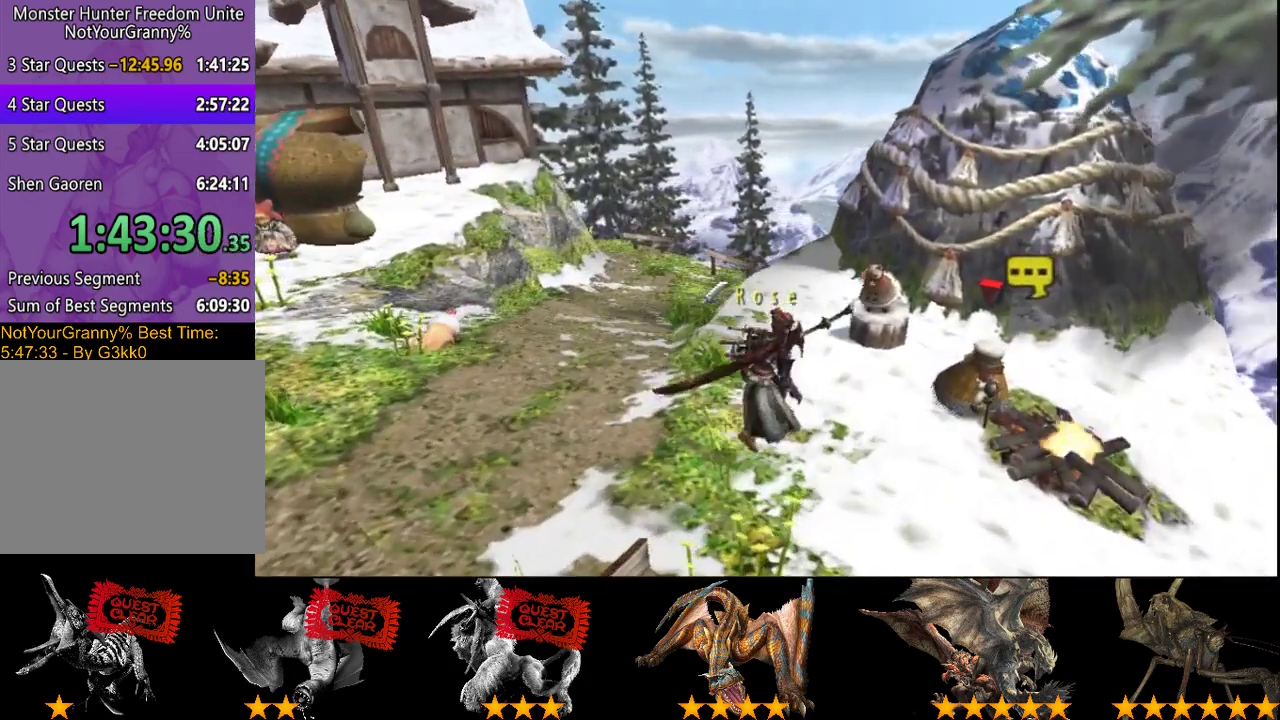
{"buttons": [], "left_stick": "center", "right_stick": "center", "events": []}
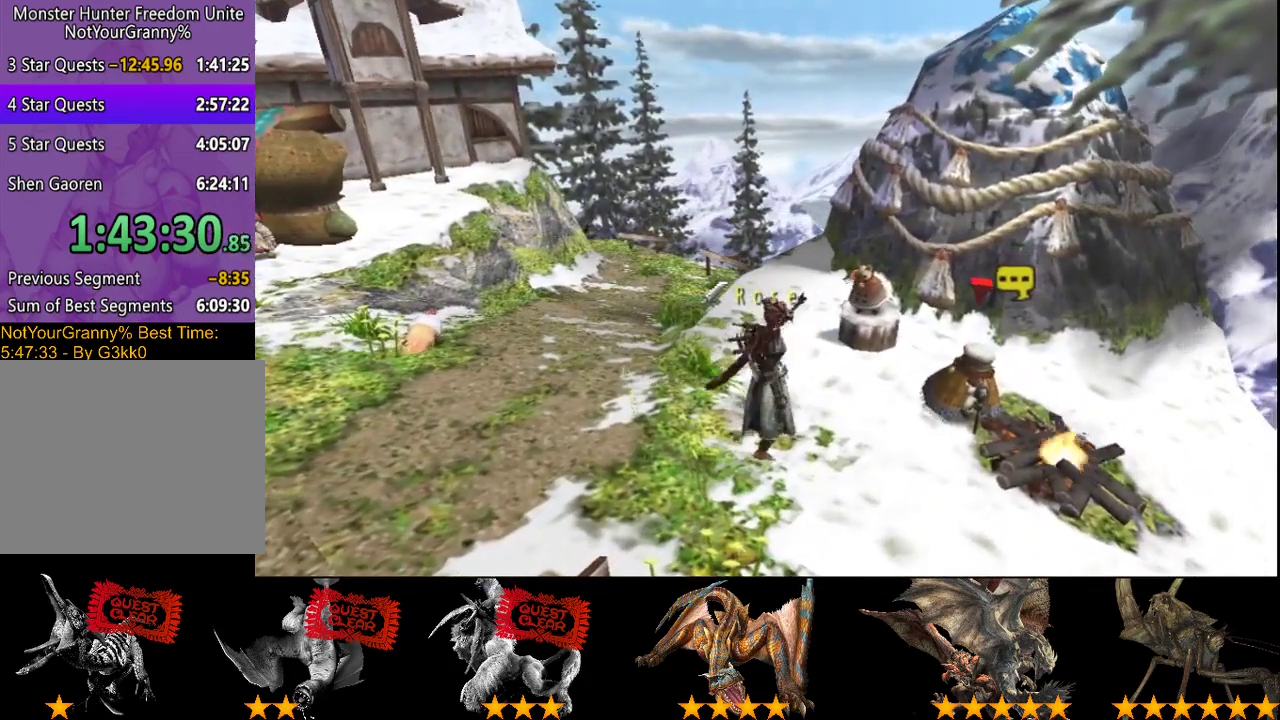
{"buttons": ["CIRCLE"], "left_stick": "center", "right_stick": "center", "events": [[33, "CIRCLE", "down"], [400, "CIRCLE", "up"], [467, "CIRCLE", "down"]]}
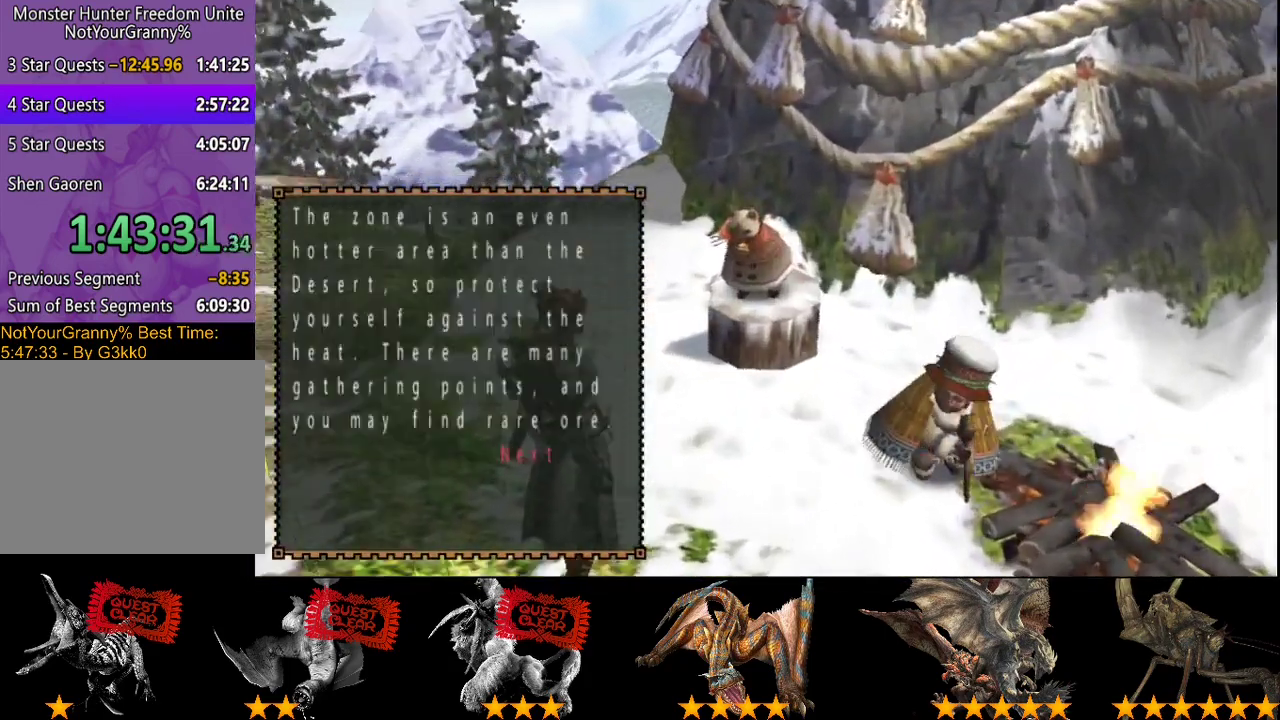
{"buttons": ["CIRCLE"], "left_stick": "center", "right_stick": "center", "events": [[133, "CIRCLE", "up"], [300, "CIRCLE", "down"], [367, "CIRCLE", "up"], [483, "CIRCLE", "down"]]}
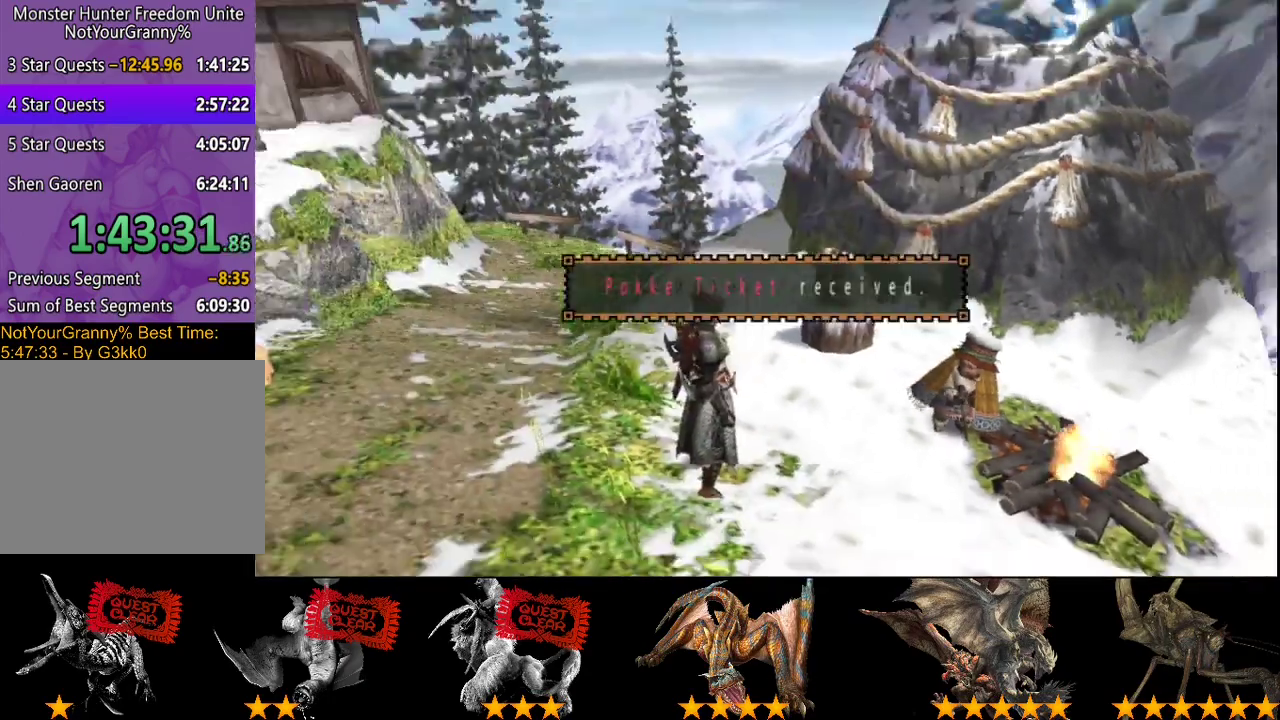
{"buttons": ["R2"], "left_stick": "up-left", "right_stick": "center", "events": [[50, "CIRCLE", "up"], [117, "CIRCLE", "down"], [183, "CIRCLE", "up"], [283, "R2", "down"], [450, "left_stick", "up-left"]]}
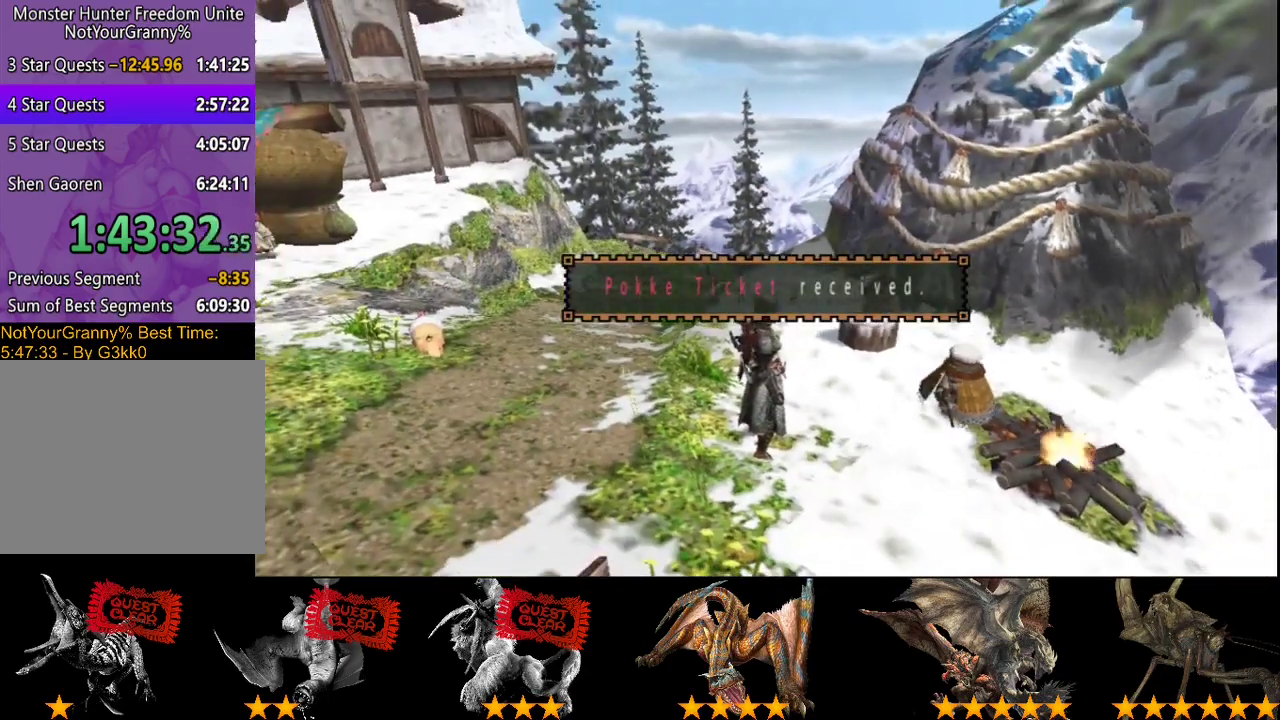
{"buttons": ["R2"], "left_stick": "left", "right_stick": "center", "events": [[250, "left_stick", "left"]]}
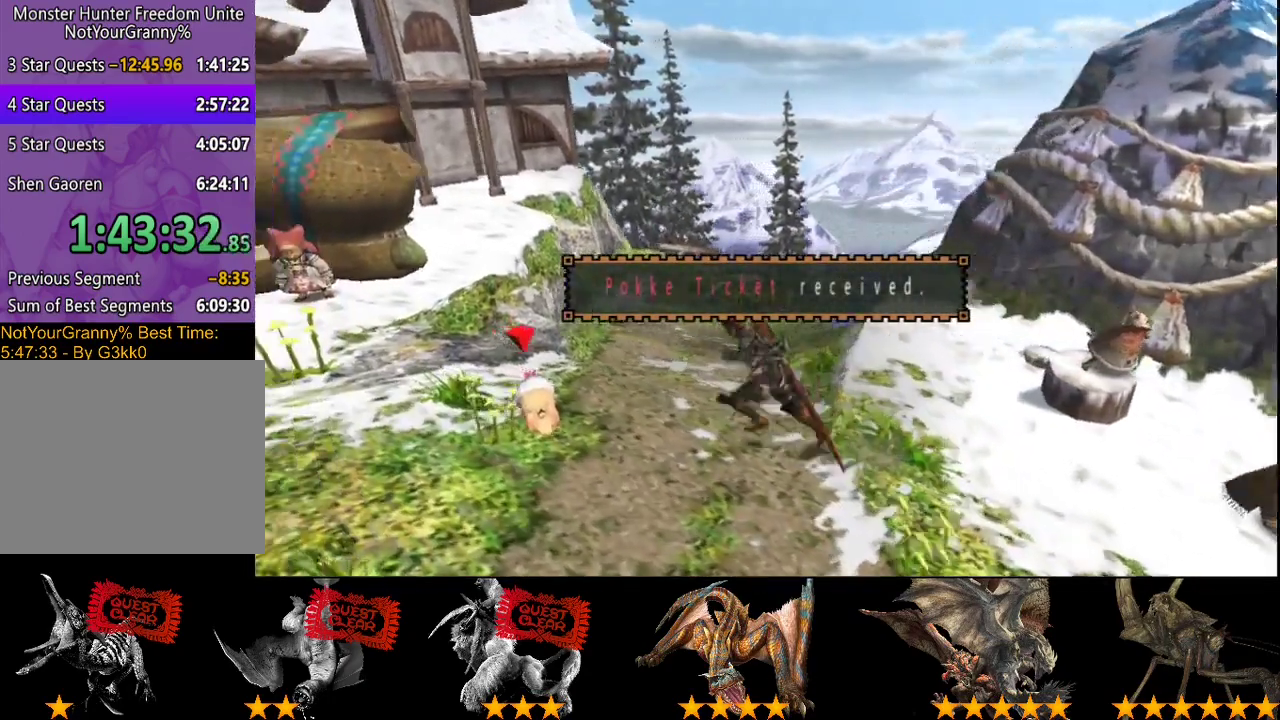
{"buttons": [], "left_stick": "center", "right_stick": "center", "events": [[433, "R2", "up"], [500, "left_stick", "center"]]}
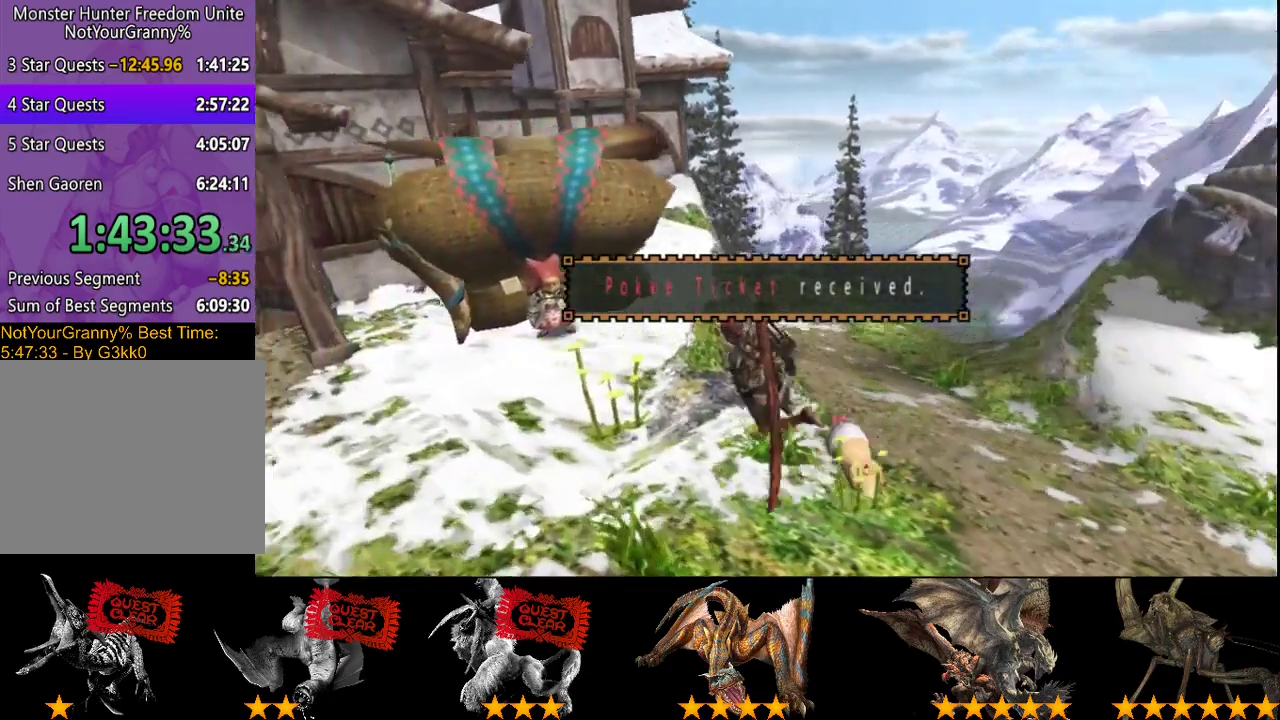
{"buttons": [], "left_stick": "center", "right_stick": "center", "events": []}
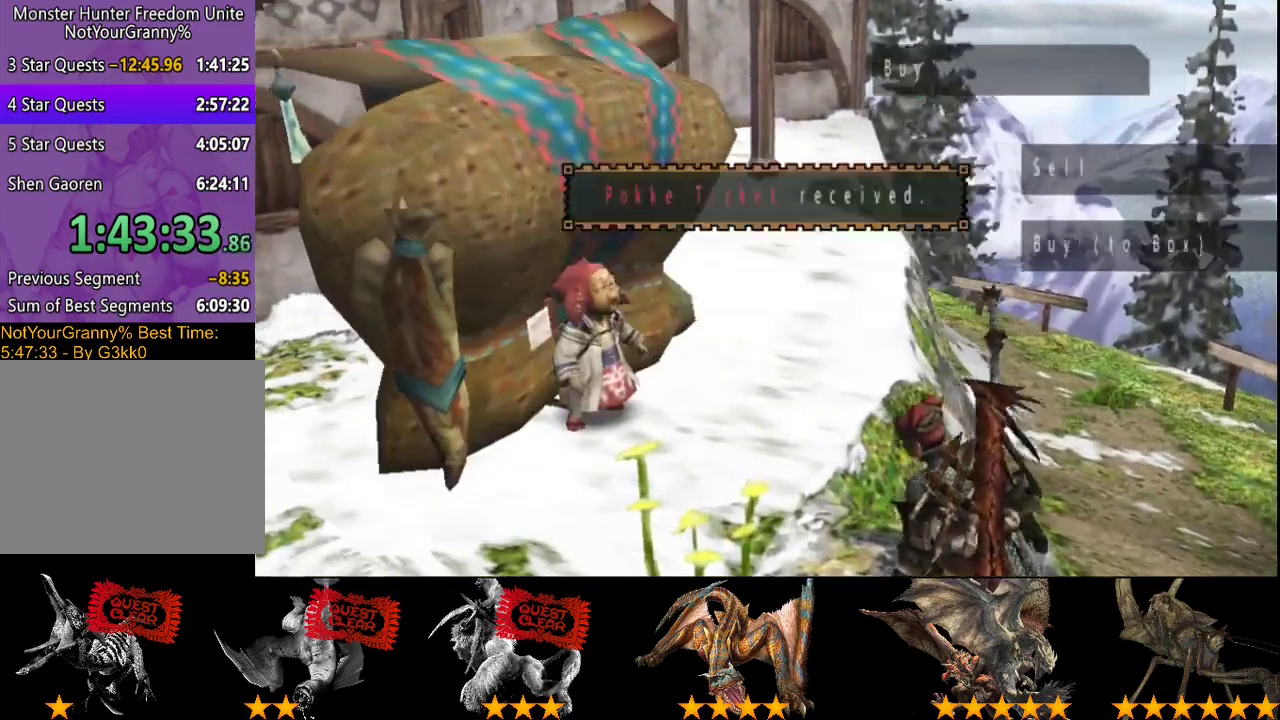
{"buttons": [], "left_stick": "center", "right_stick": "center", "events": [[250, "DPAD_LEFT", "down"], [317, "DPAD_LEFT", "up"], [417, "DPAD_LEFT", "down"], [483, "DPAD_LEFT", "up"]]}
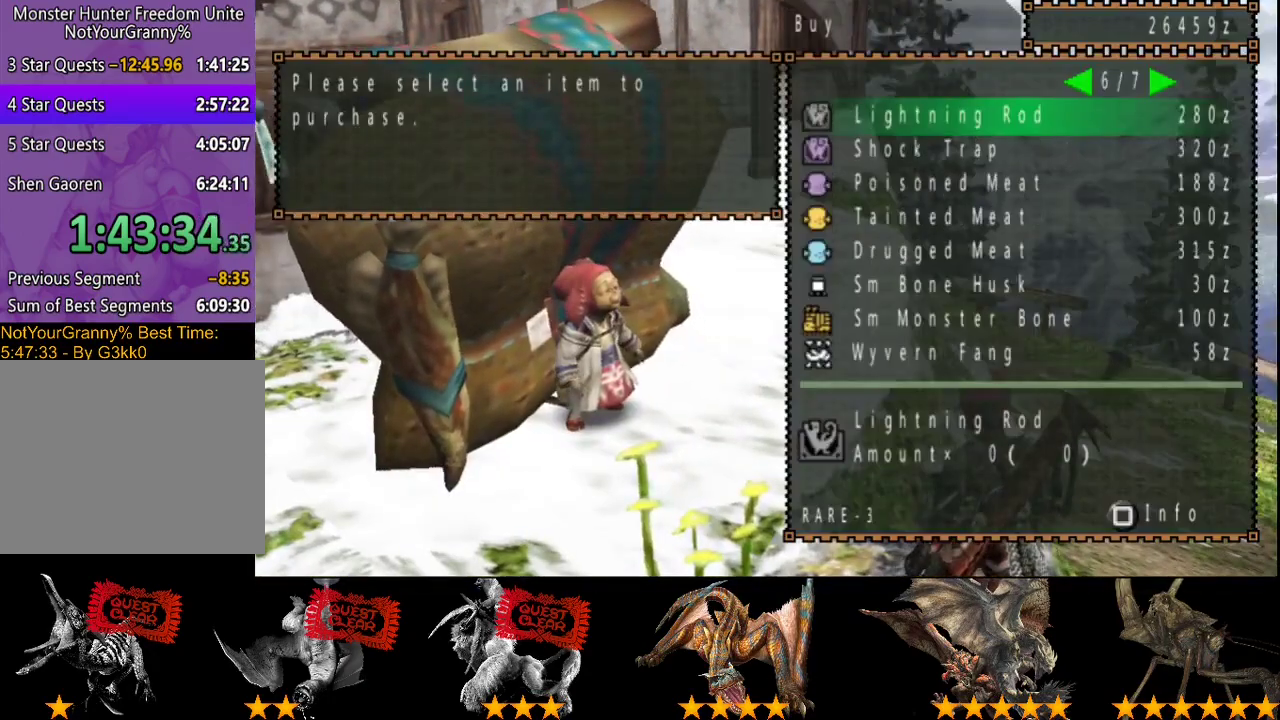
{"buttons": [], "left_stick": "center", "right_stick": "center", "events": []}